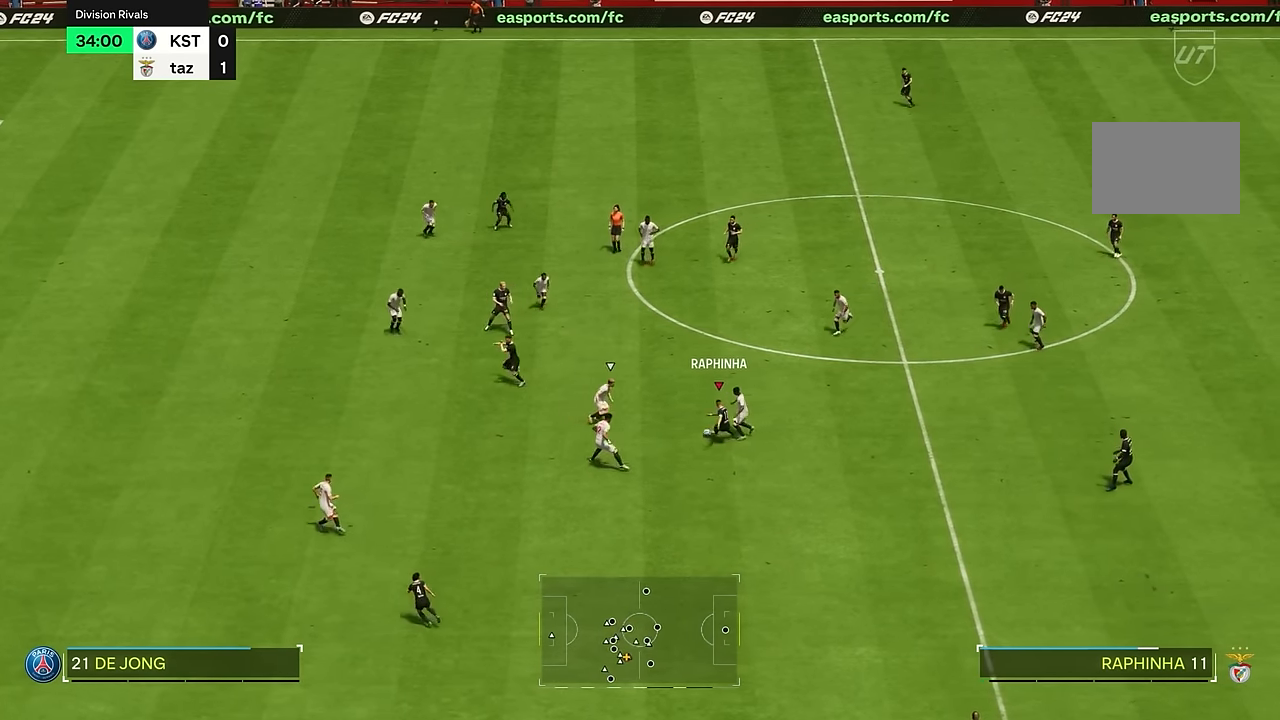
Gameplay with a controller (PlayStation layout); each line is a JSON object with the inputs held at the frame after it. "events" lists button and stick changes between this image and that frame as [ms after this image, input, new state], when the widget could be followed in between. Not read: L3 R1 R3.
{"buttons": ["L2"], "left_stick": "left", "right_stick": "center", "events": [[50, "TRIANGLE", "down"], [83, "left_stick", "down-left"], [100, "L2", "down"], [217, "TRIANGLE", "up"], [417, "left_stick", "left"]]}
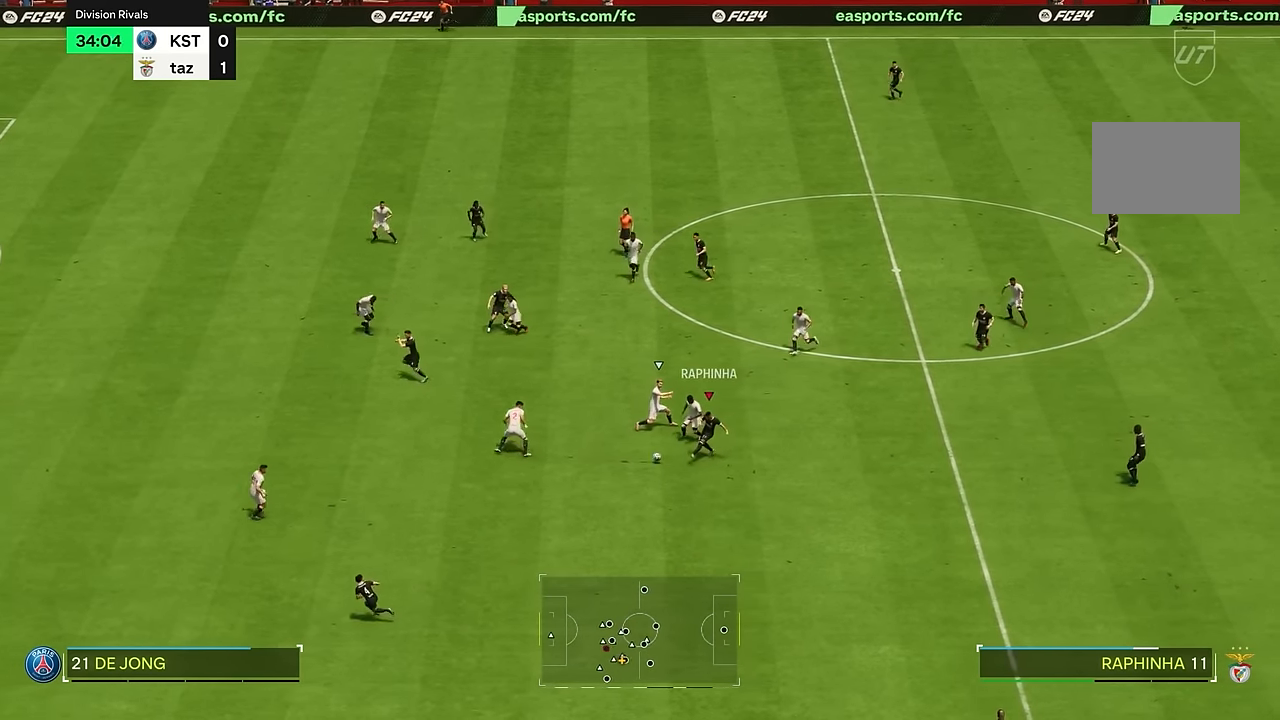
{"buttons": ["R2"], "left_stick": "down-left", "right_stick": "center", "events": [[51, "L2", "up"], [151, "R2", "down"], [484, "left_stick", "down-left"]]}
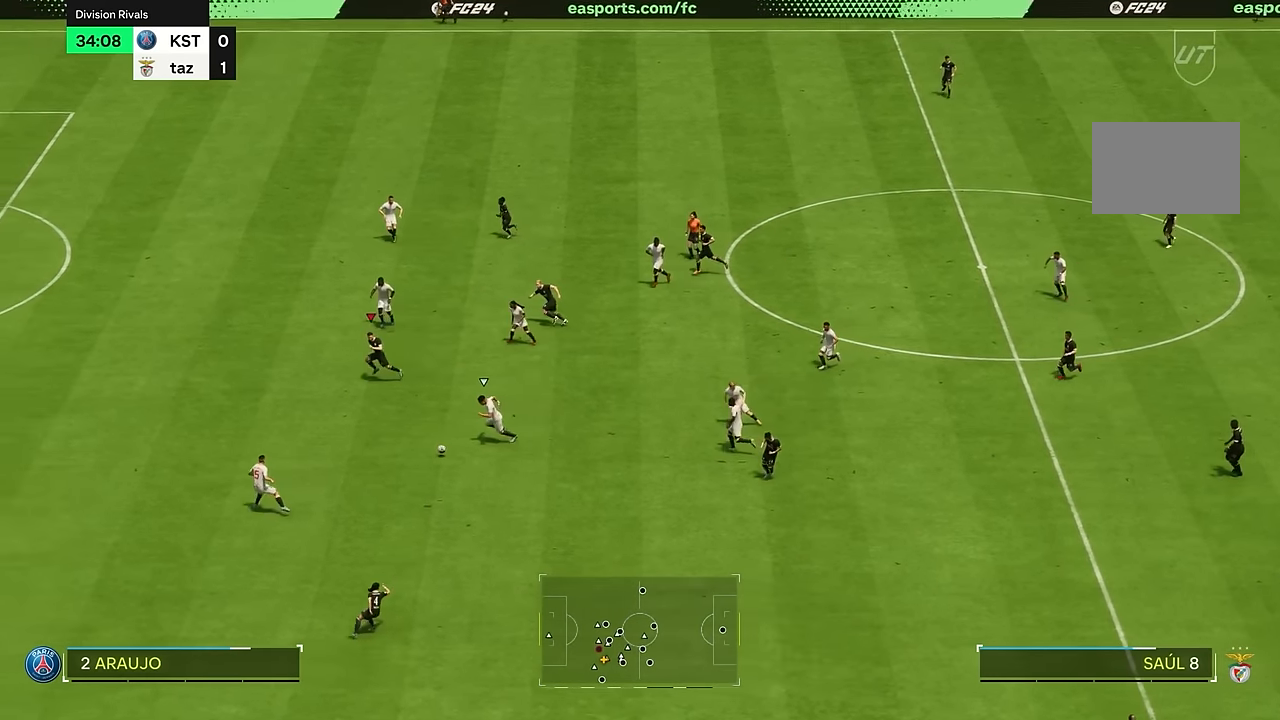
{"buttons": ["R2"], "left_stick": "left", "right_stick": "center", "events": [[150, "left_stick", "left"]]}
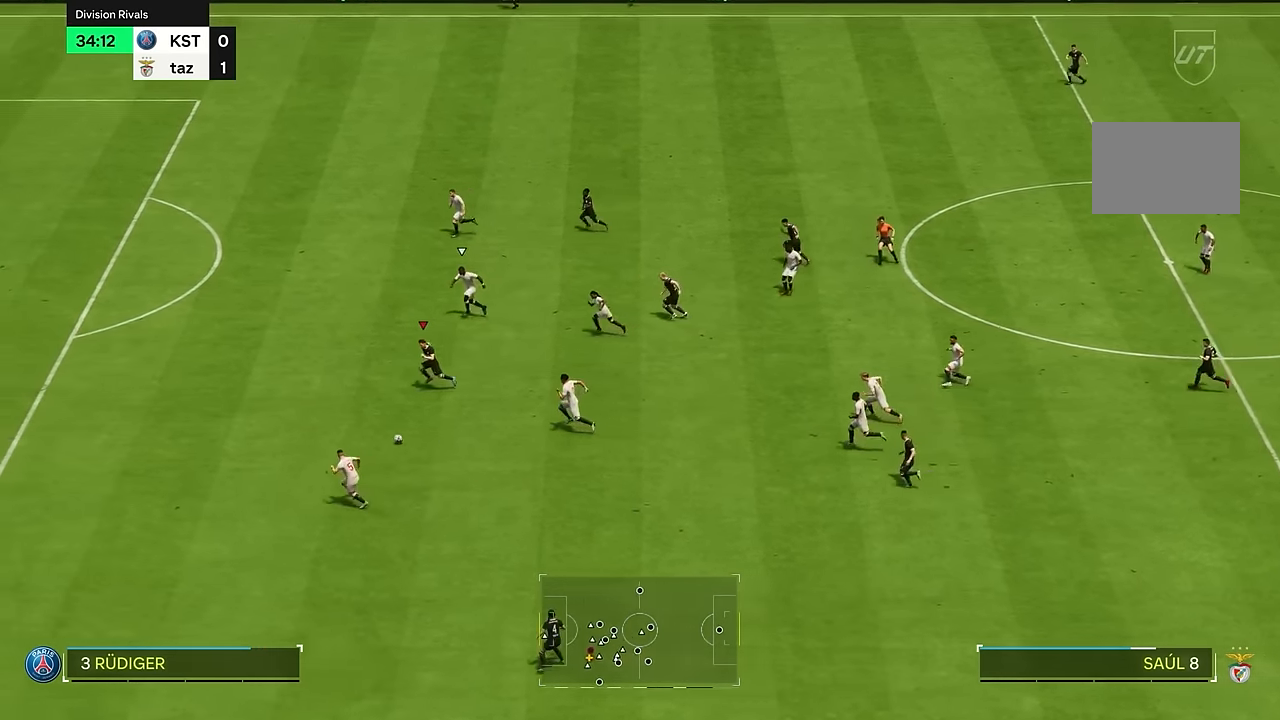
{"buttons": ["R2"], "left_stick": "left", "right_stick": "center", "events": []}
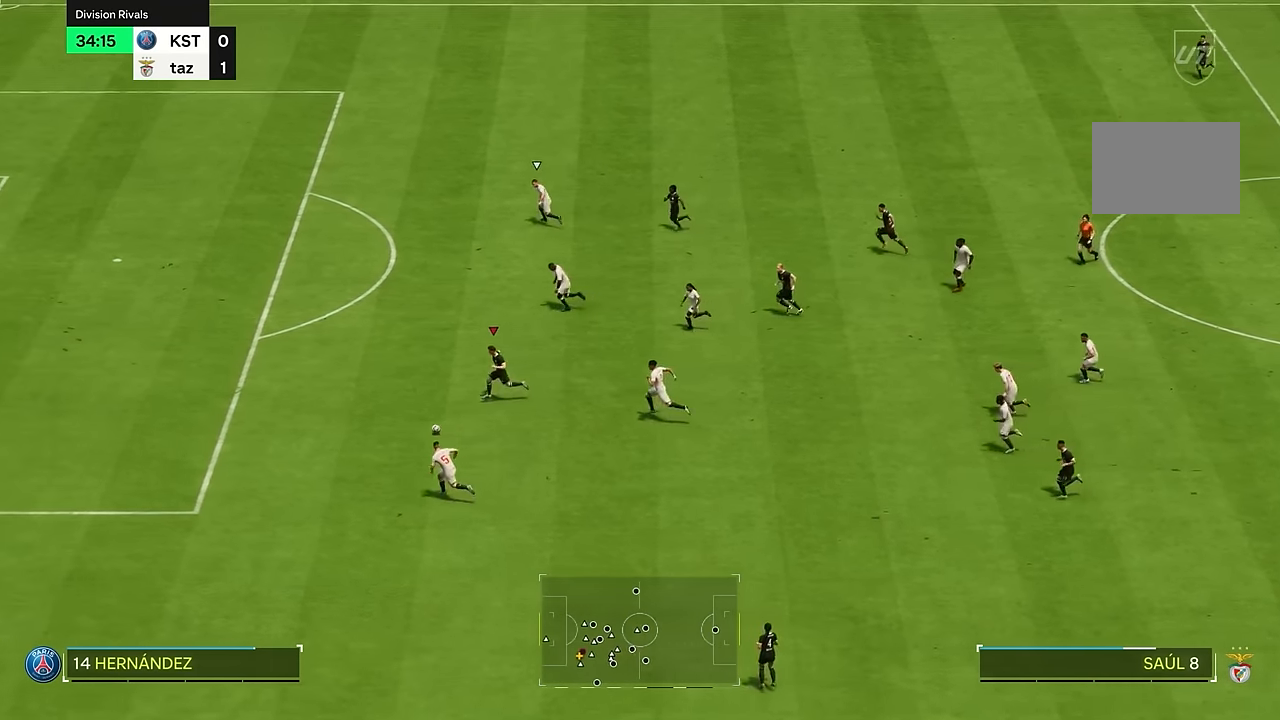
{"buttons": ["R2"], "left_stick": "left", "right_stick": "center", "events": []}
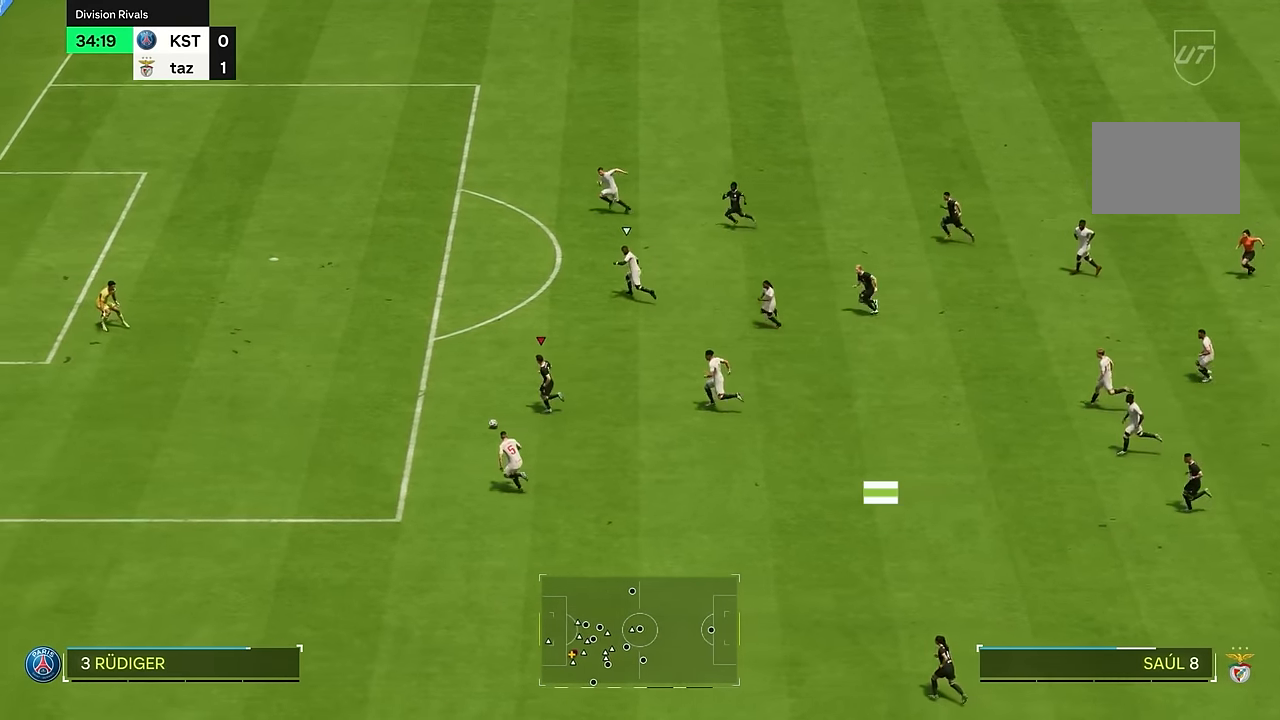
{"buttons": [], "left_stick": "left", "right_stick": "center", "events": [[501, "R2", "up"]]}
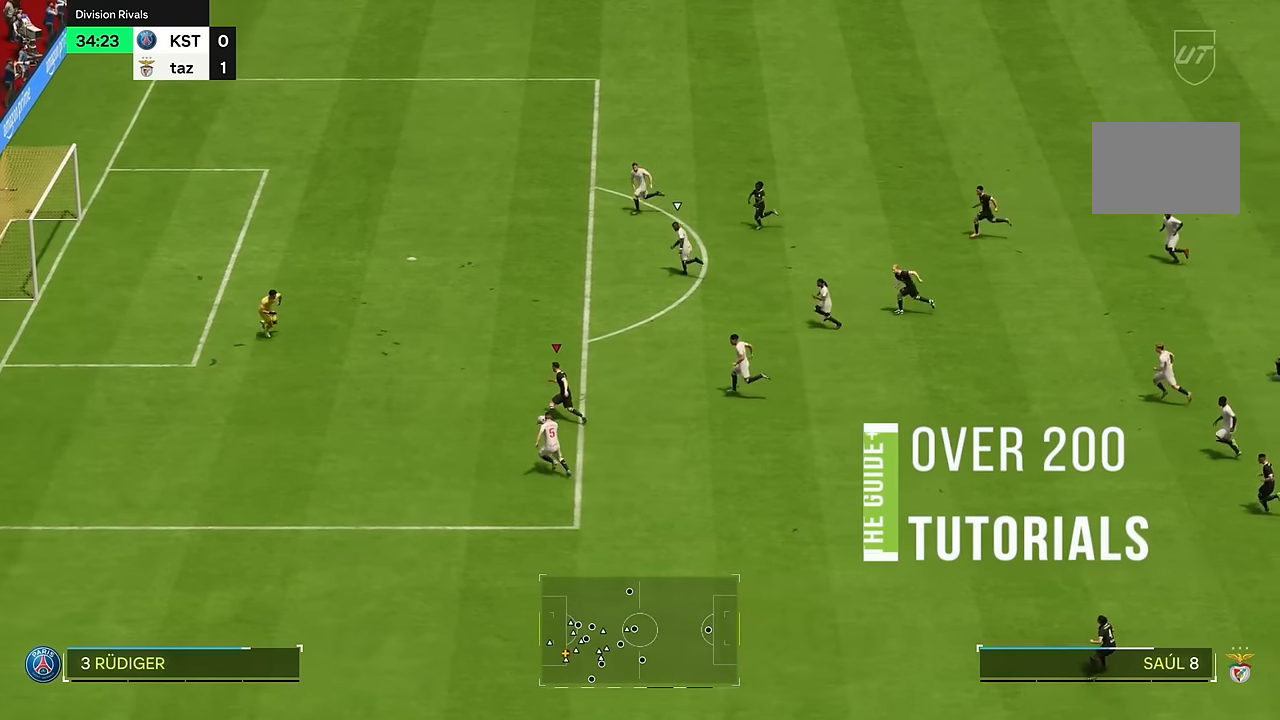
{"buttons": [], "left_stick": "center", "right_stick": "down-left", "events": [[334, "right_stick", "down-left"], [350, "left_stick", "center"]]}
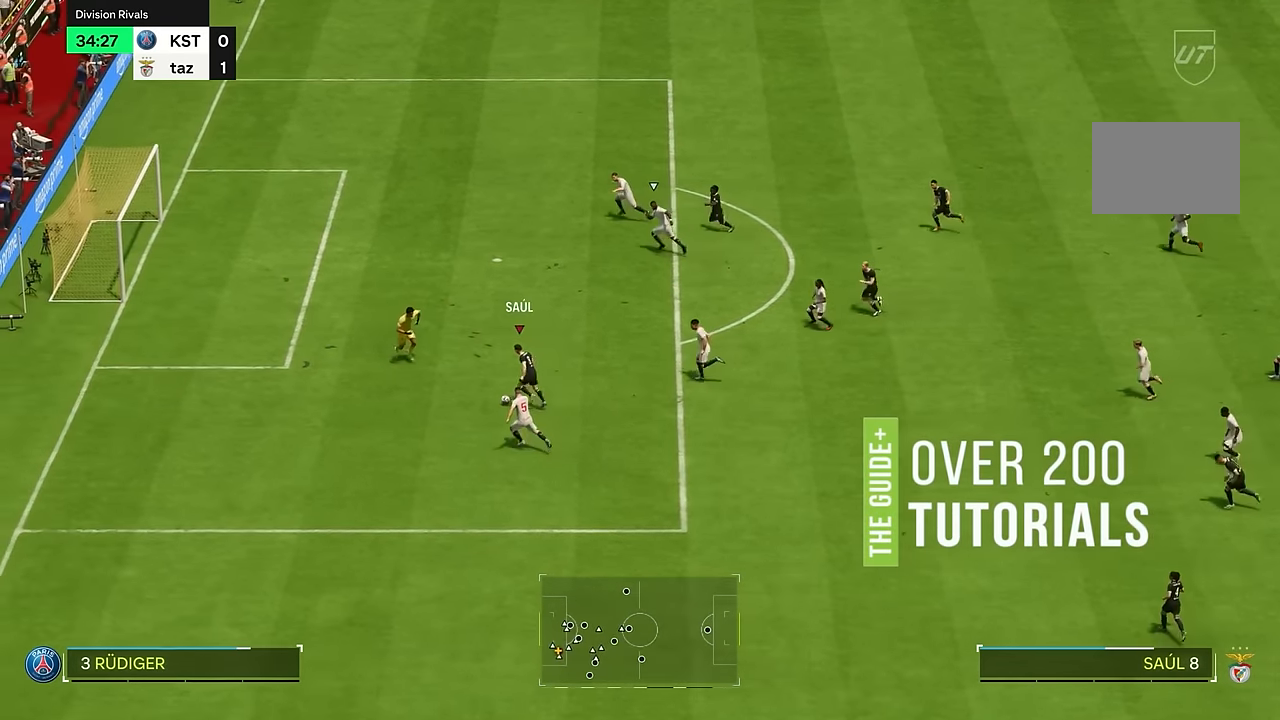
{"buttons": ["CIRCLE"], "left_stick": "left", "right_stick": "center", "events": [[317, "right_stick", "center"], [434, "left_stick", "left"], [484, "CIRCLE", "down"]]}
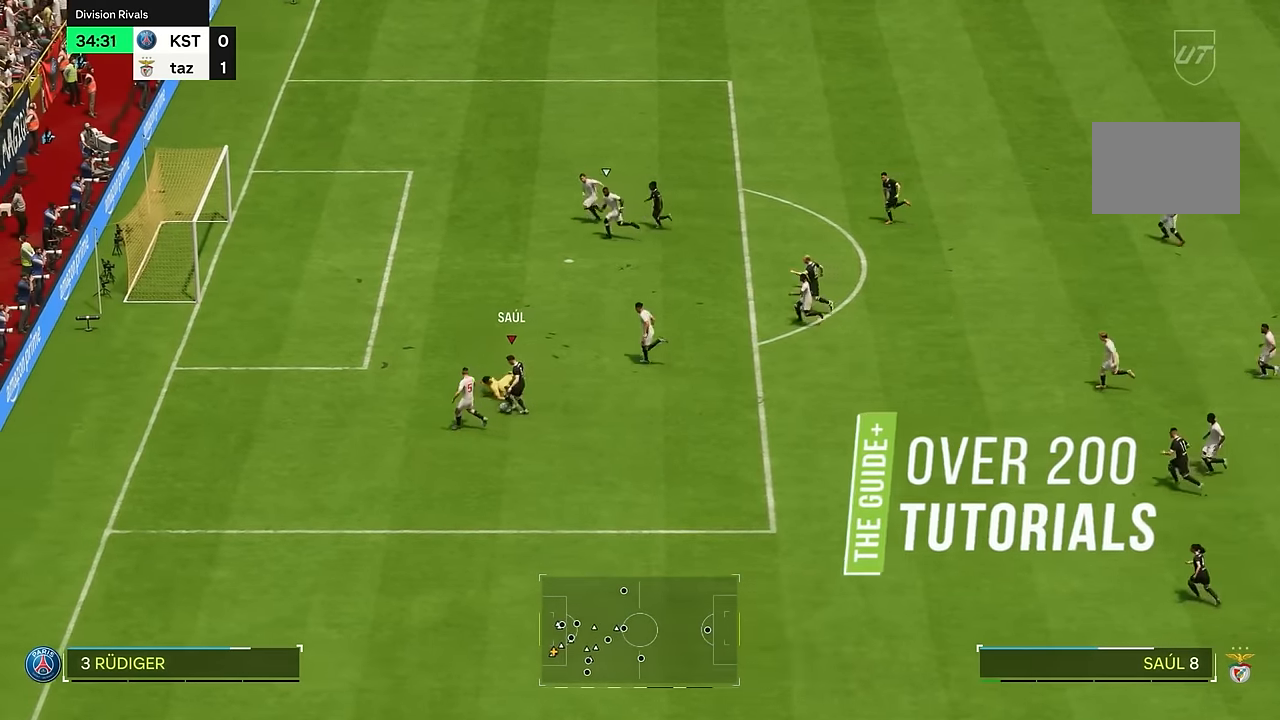
{"buttons": ["CIRCLE"], "left_stick": "up-left", "right_stick": "center", "events": [[117, "CIRCLE", "up"], [450, "CIRCLE", "down"], [450, "left_stick", "up-left"]]}
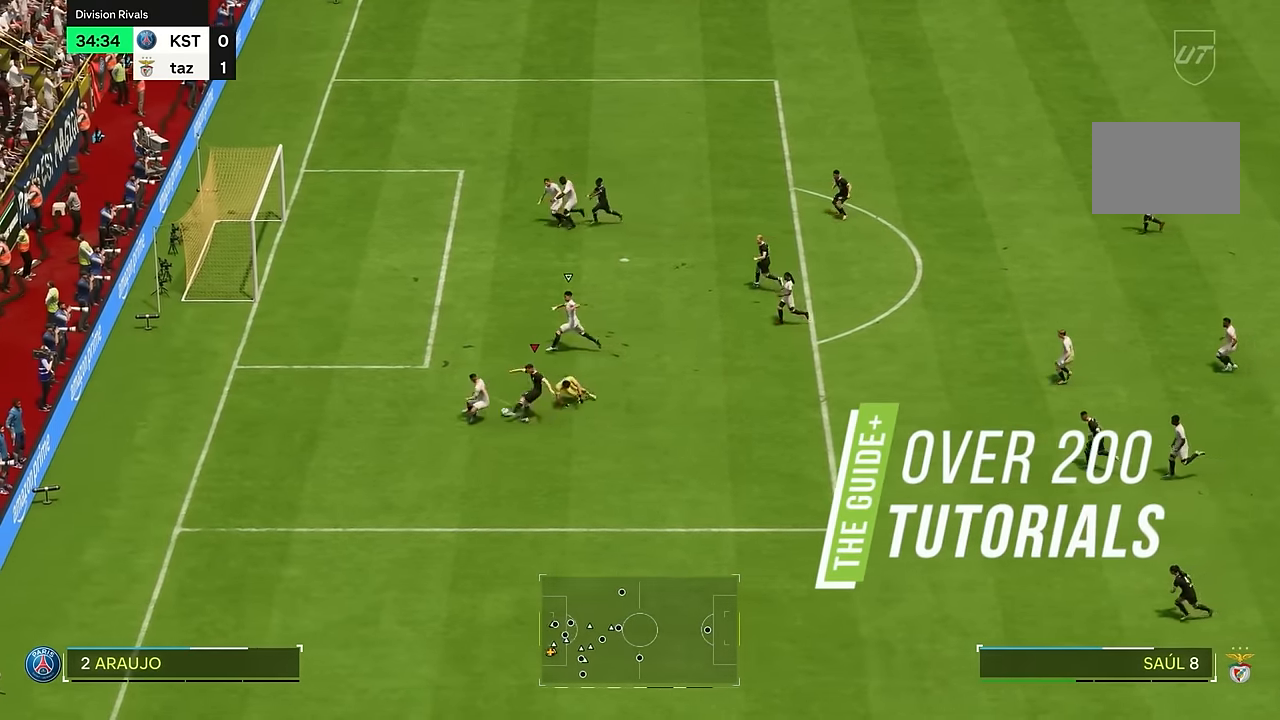
{"buttons": [], "left_stick": "left", "right_stick": "center", "events": [[51, "CIRCLE", "up"], [134, "left_stick", "left"]]}
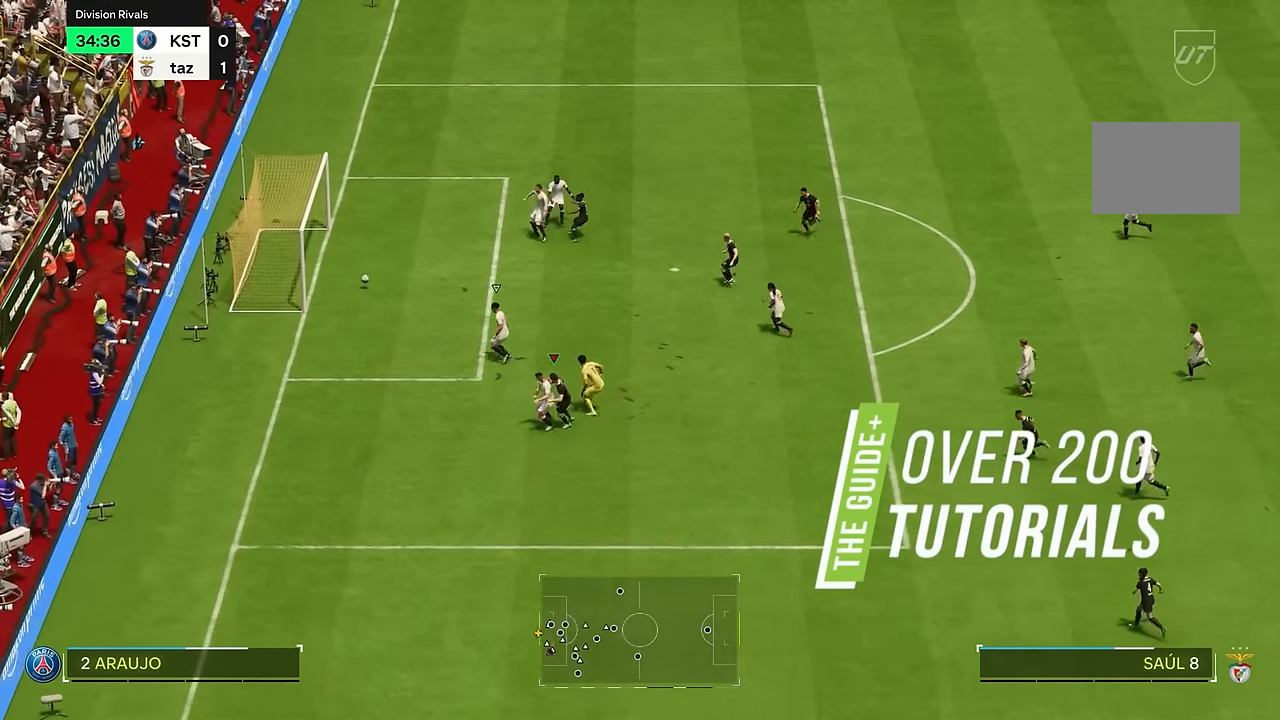
{"buttons": [], "left_stick": "down-left", "right_stick": "center", "events": [[17, "left_stick", "down-left"]]}
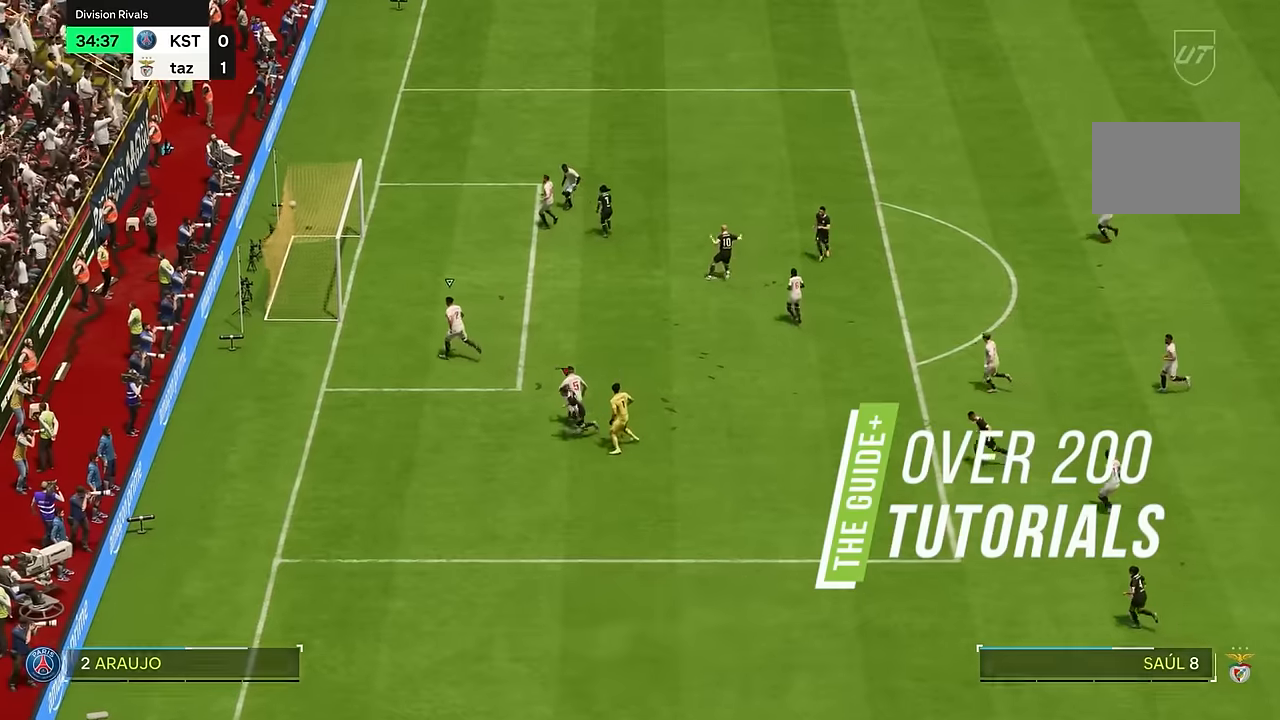
{"buttons": ["R2"], "left_stick": "left", "right_stick": "center", "events": [[317, "R2", "down"], [317, "left_stick", "left"]]}
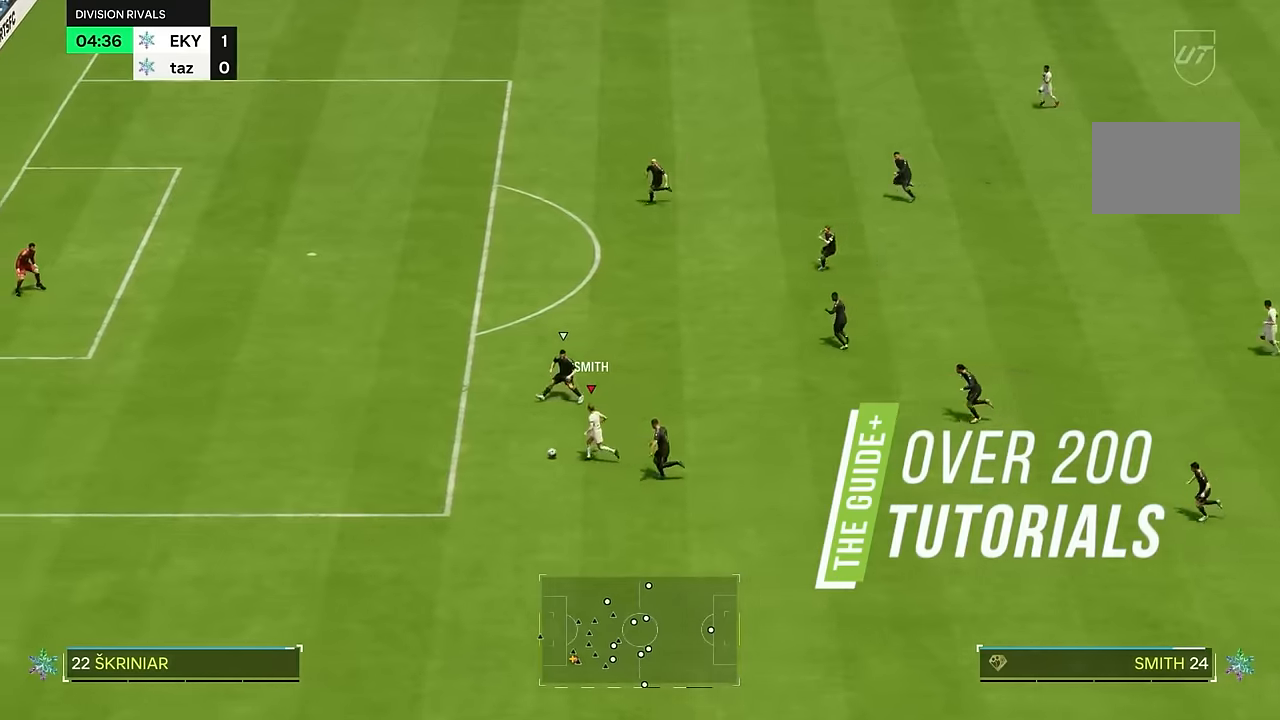
{"buttons": ["R2"], "left_stick": "left", "right_stick": "center", "events": []}
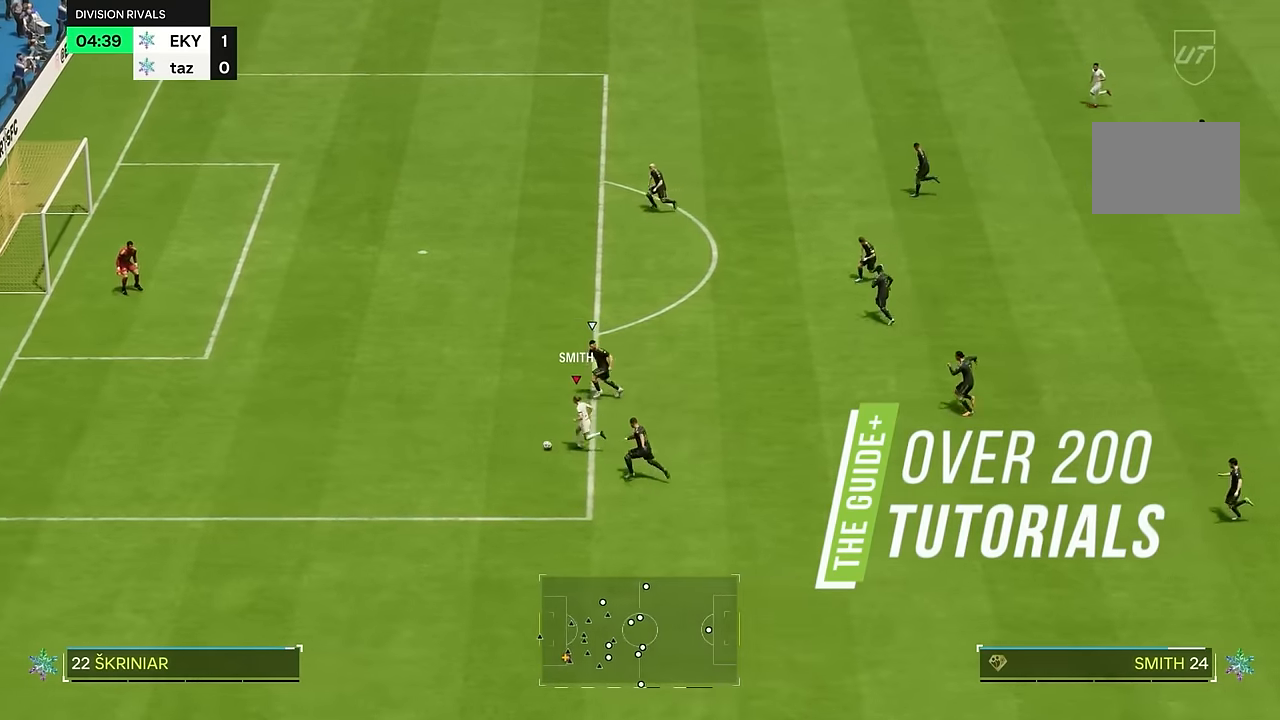
{"buttons": [], "left_stick": "left", "right_stick": "center", "events": [[434, "R2", "up"]]}
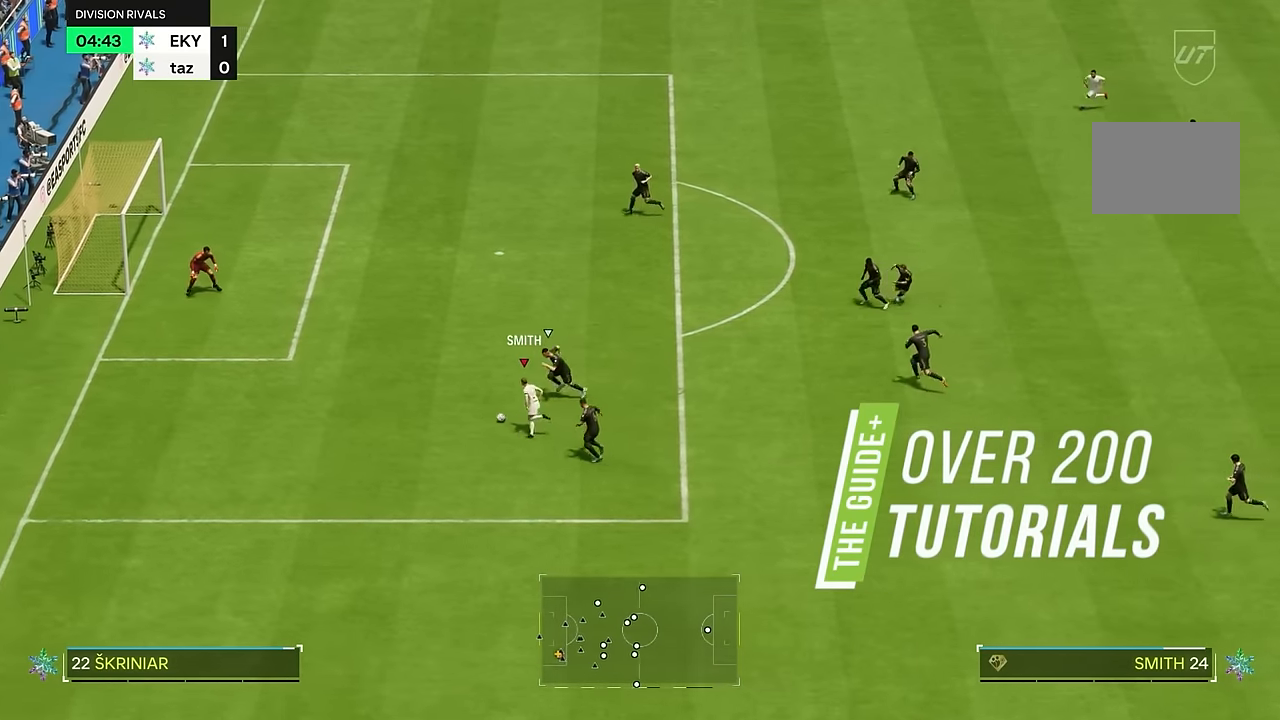
{"buttons": [], "left_stick": "center", "right_stick": "down", "events": [[251, "left_stick", "down"], [267, "right_stick", "down-left"], [301, "left_stick", "center"], [351, "right_stick", "down"]]}
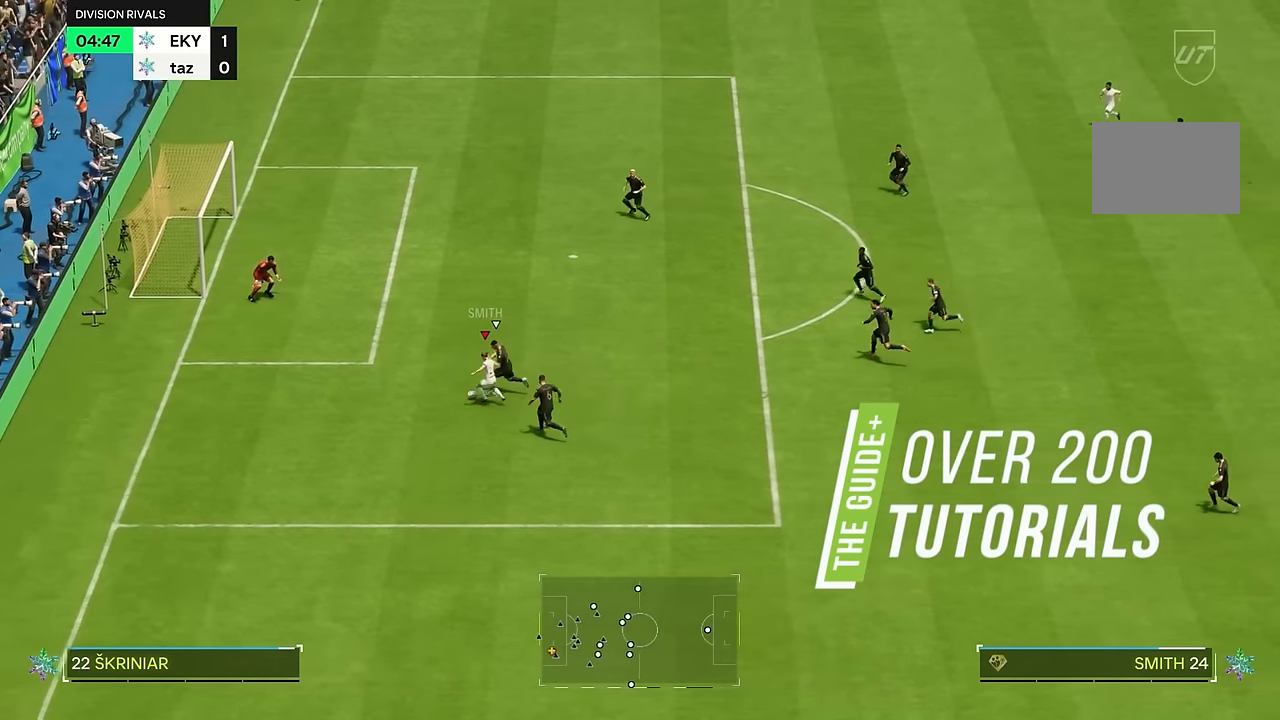
{"buttons": [], "left_stick": "down", "right_stick": "center", "events": [[133, "left_stick", "down"], [200, "right_stick", "center"]]}
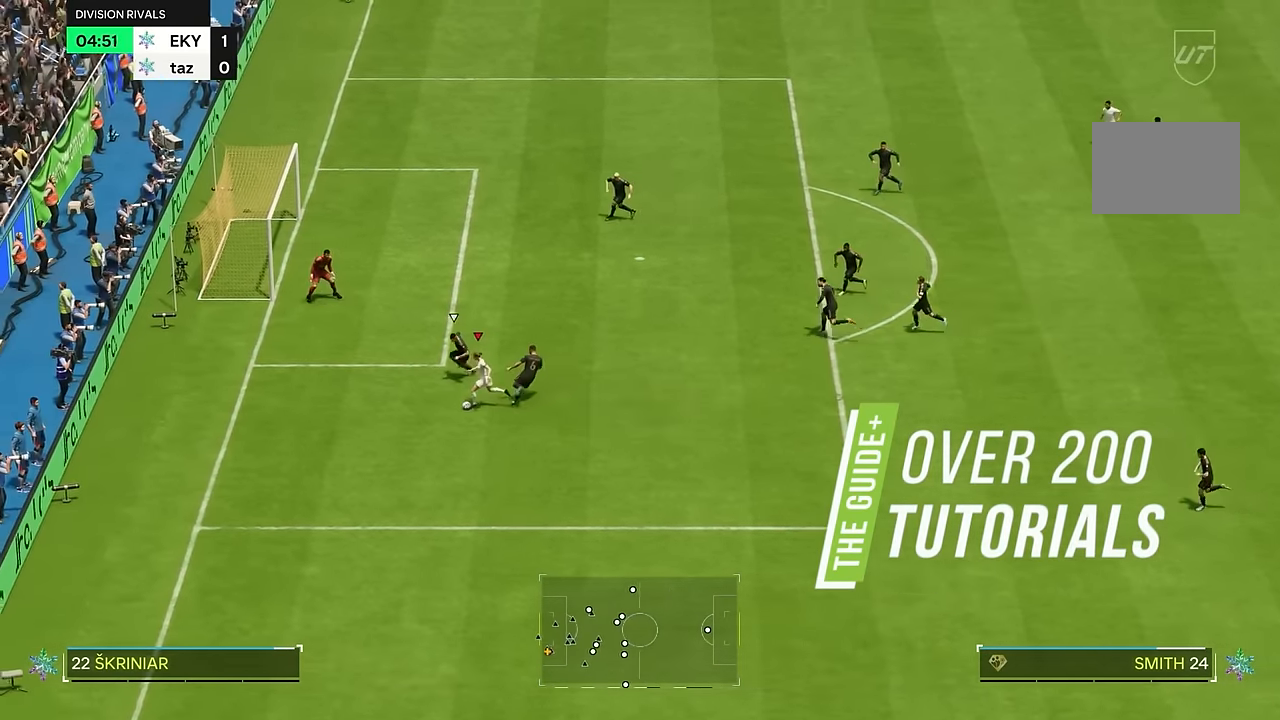
{"buttons": [], "left_stick": "right", "right_stick": "center", "events": [[151, "left_stick", "down-right"], [334, "left_stick", "right"]]}
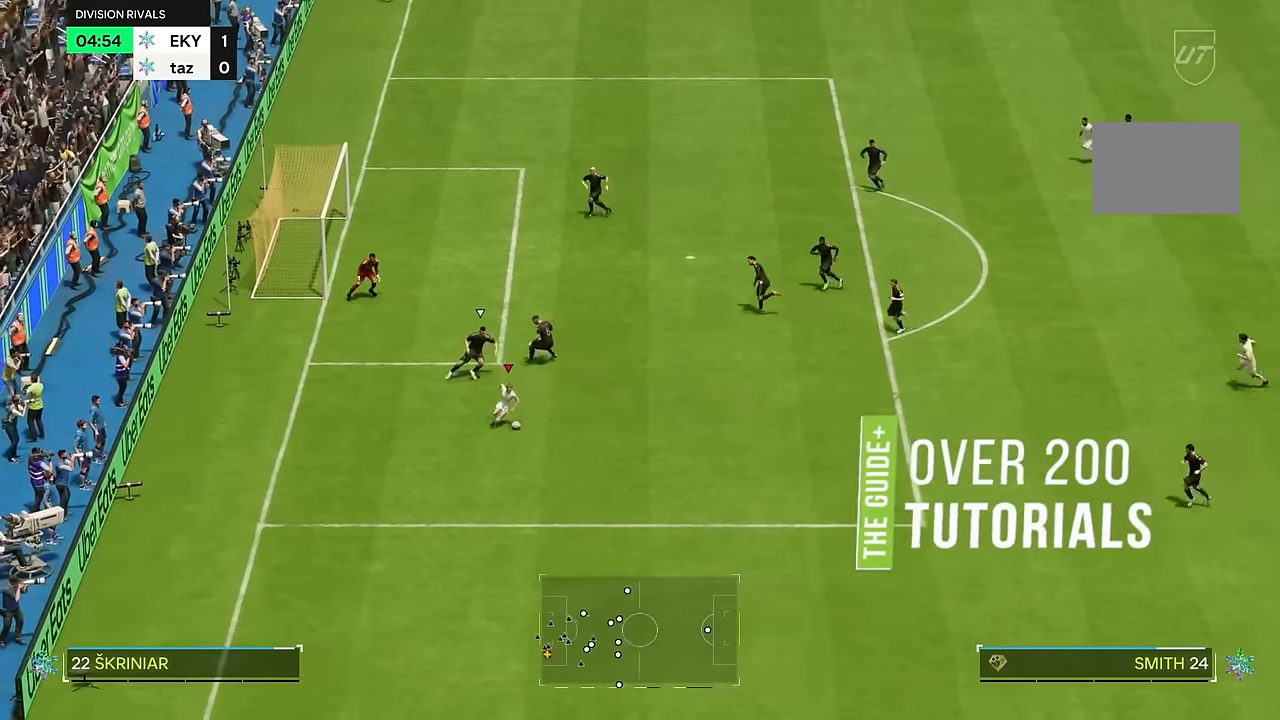
{"buttons": [], "left_stick": "right", "right_stick": "center", "events": [[201, "left_stick", "left"], [284, "L1", "down"], [351, "L1", "up"], [484, "left_stick", "right"]]}
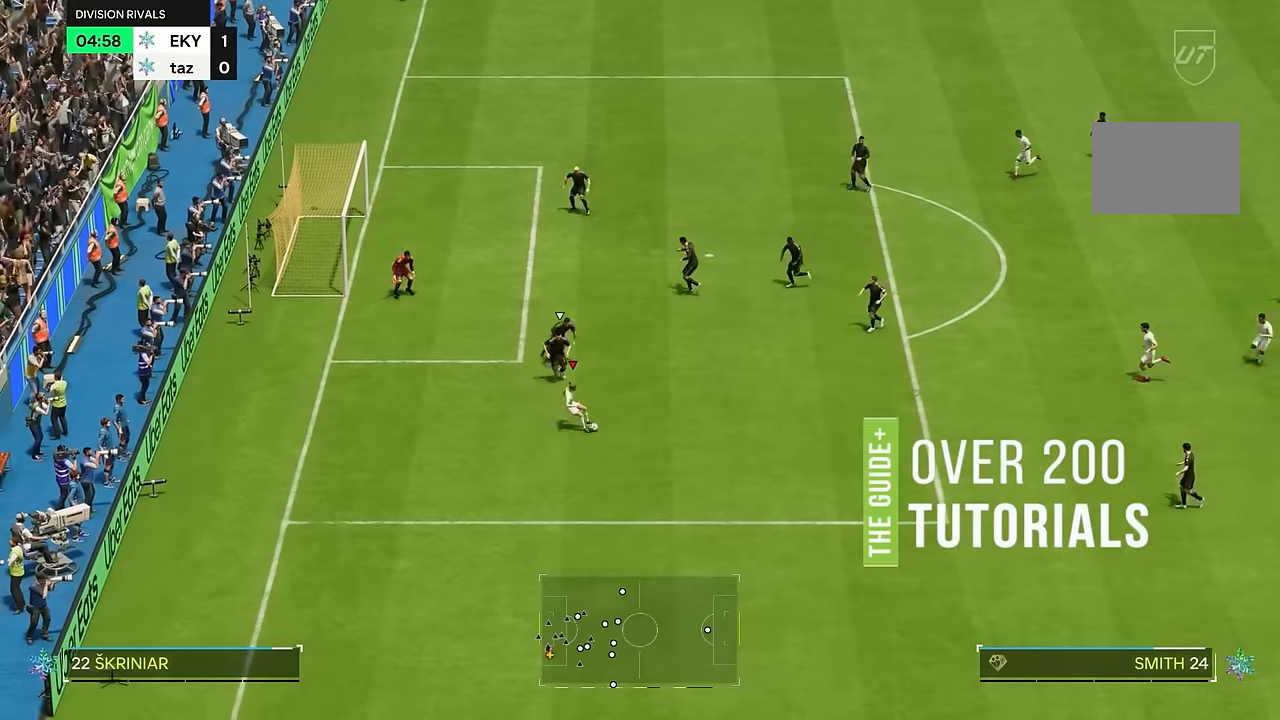
{"buttons": [], "left_stick": "right", "right_stick": "center", "events": []}
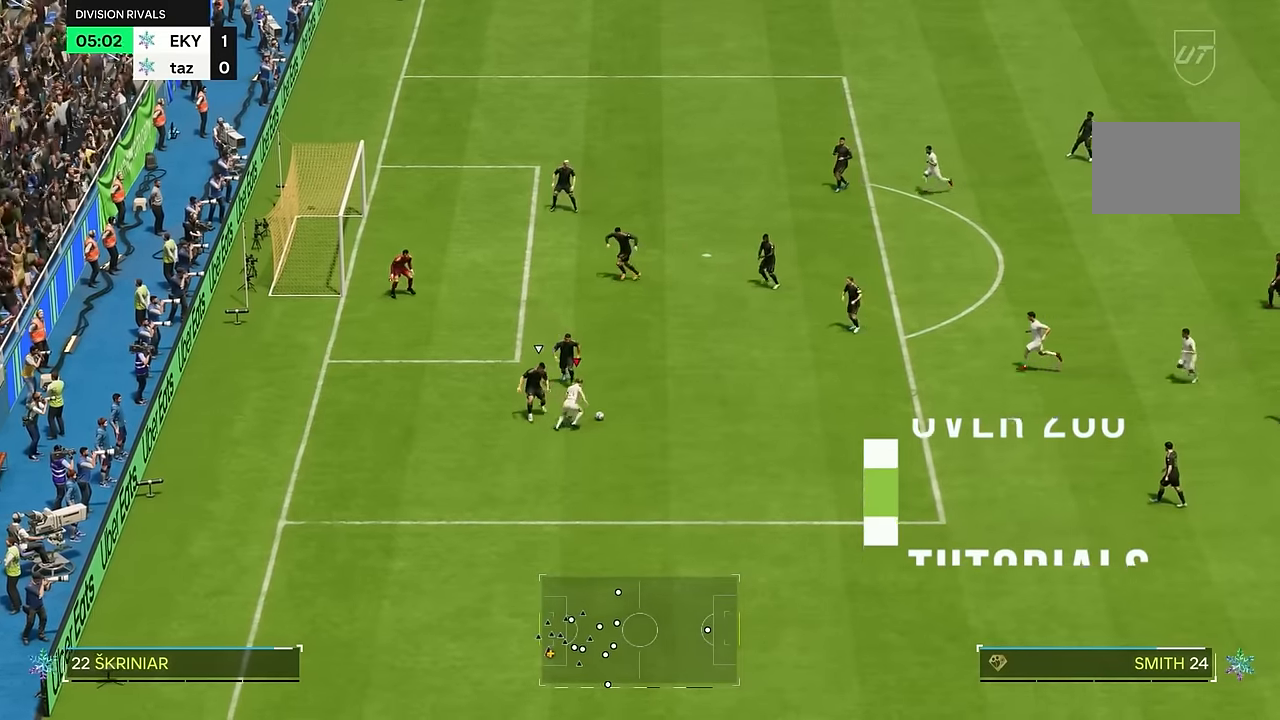
{"buttons": [], "left_stick": "right", "right_stick": "center", "events": []}
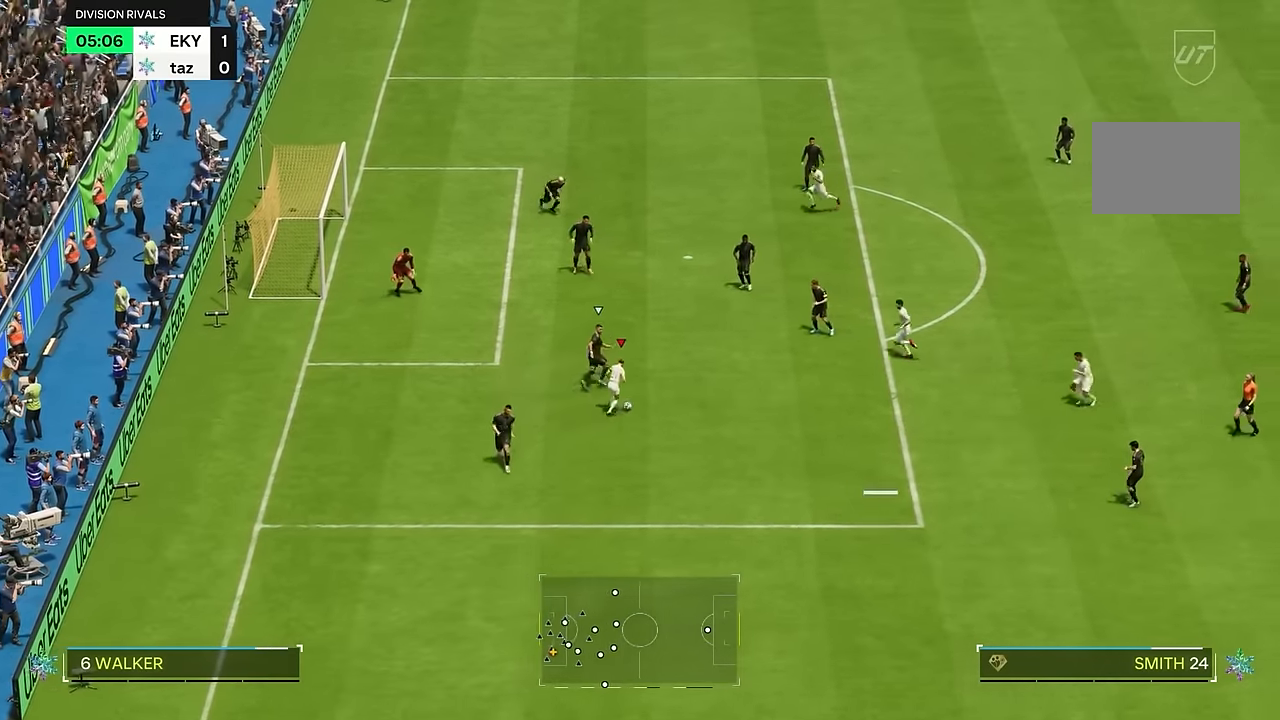
{"buttons": [], "left_stick": "down-left", "right_stick": "center", "events": [[117, "left_stick", "down-right"], [217, "left_stick", "down"], [484, "left_stick", "down-left"]]}
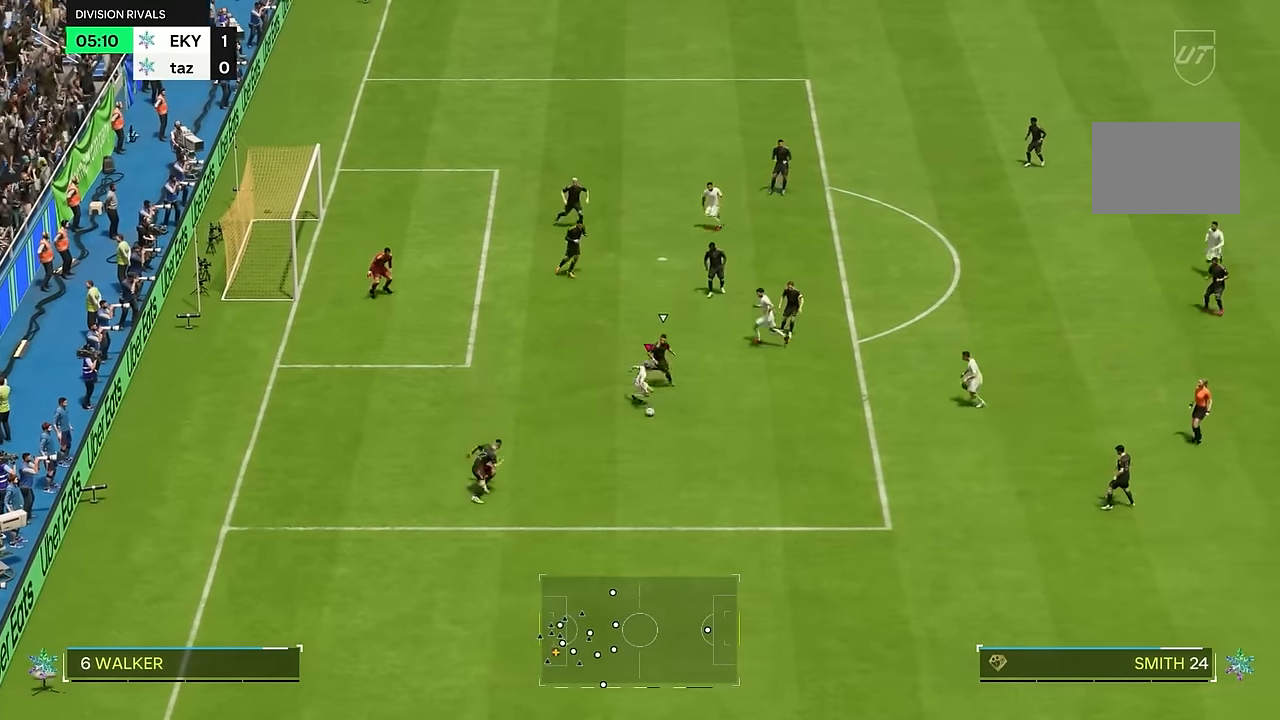
{"buttons": [], "left_stick": "left", "right_stick": "center", "events": [[151, "left_stick", "left"]]}
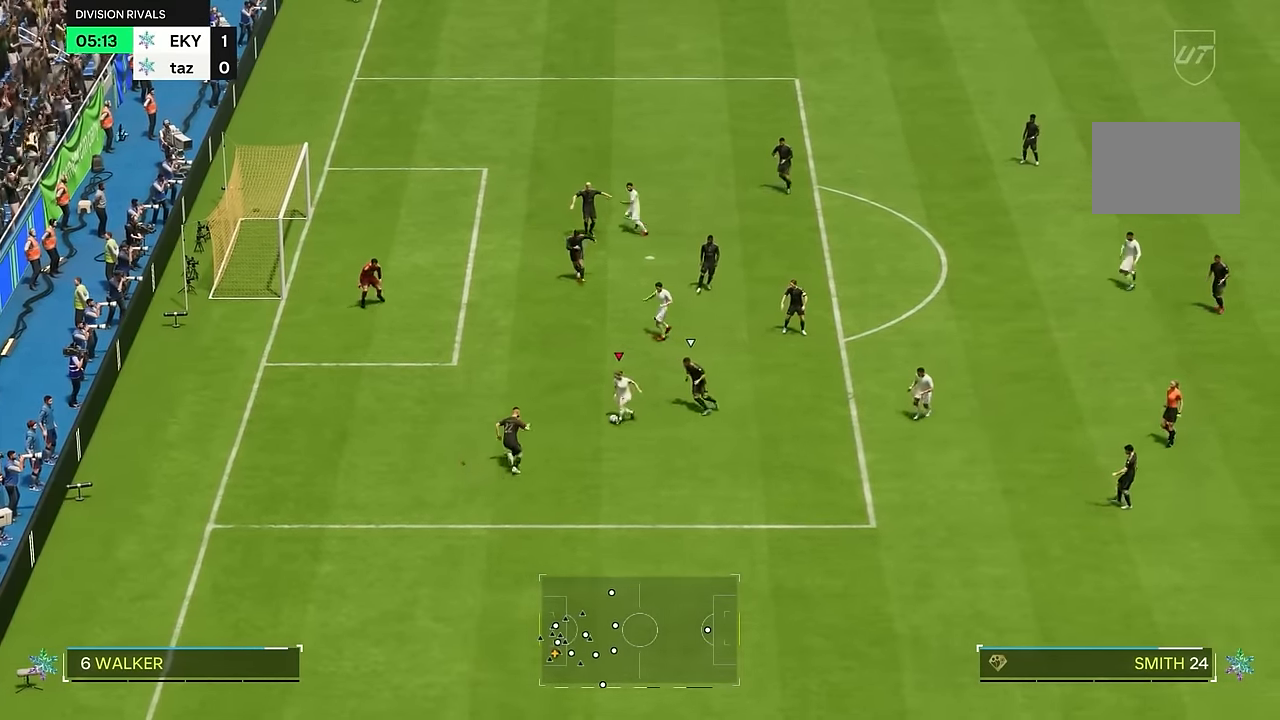
{"buttons": [], "left_stick": "up", "right_stick": "center", "events": [[150, "left_stick", "up"]]}
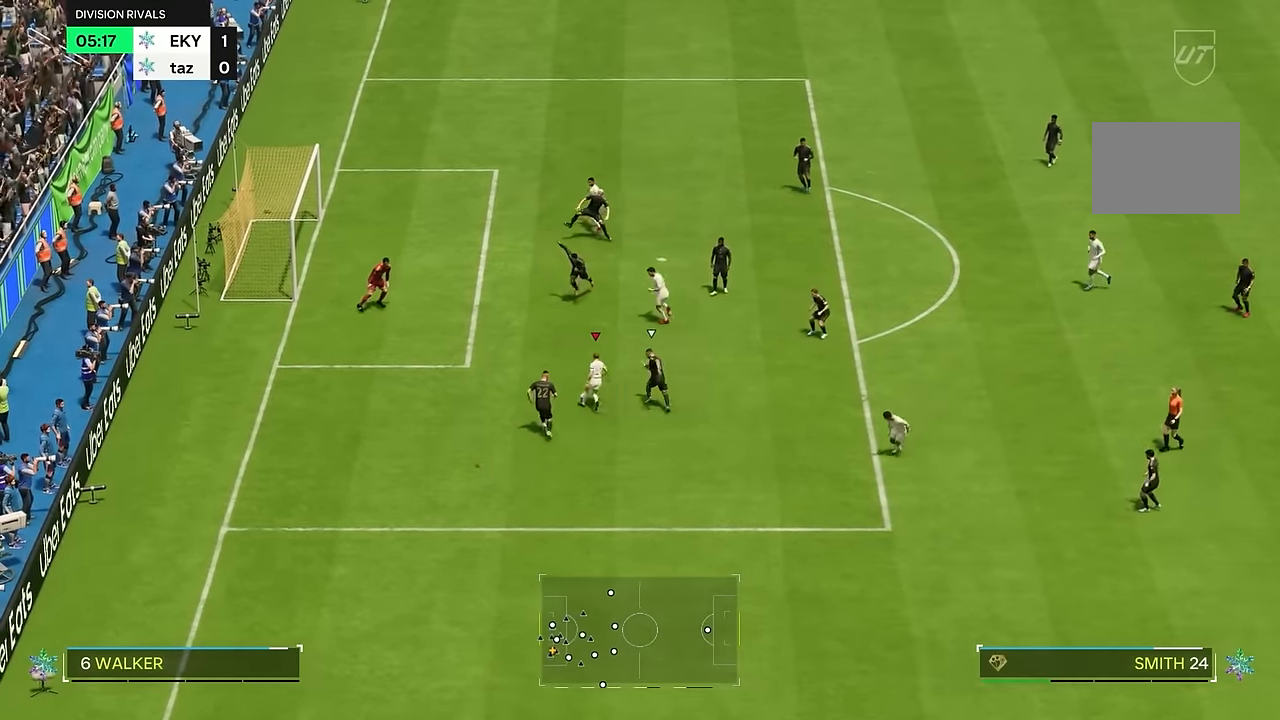
{"buttons": [], "left_stick": "left", "right_stick": "center", "events": [[417, "left_stick", "left"]]}
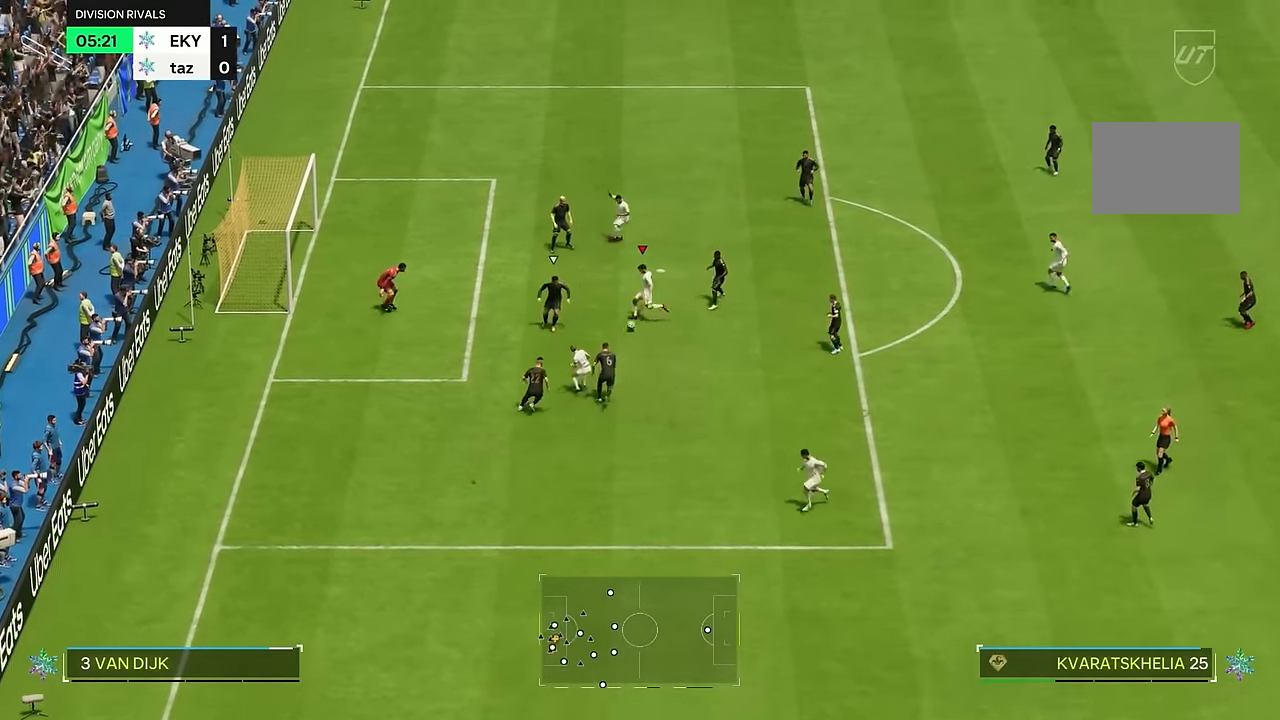
{"buttons": [], "left_stick": "down-left", "right_stick": "center", "events": [[451, "left_stick", "down-left"]]}
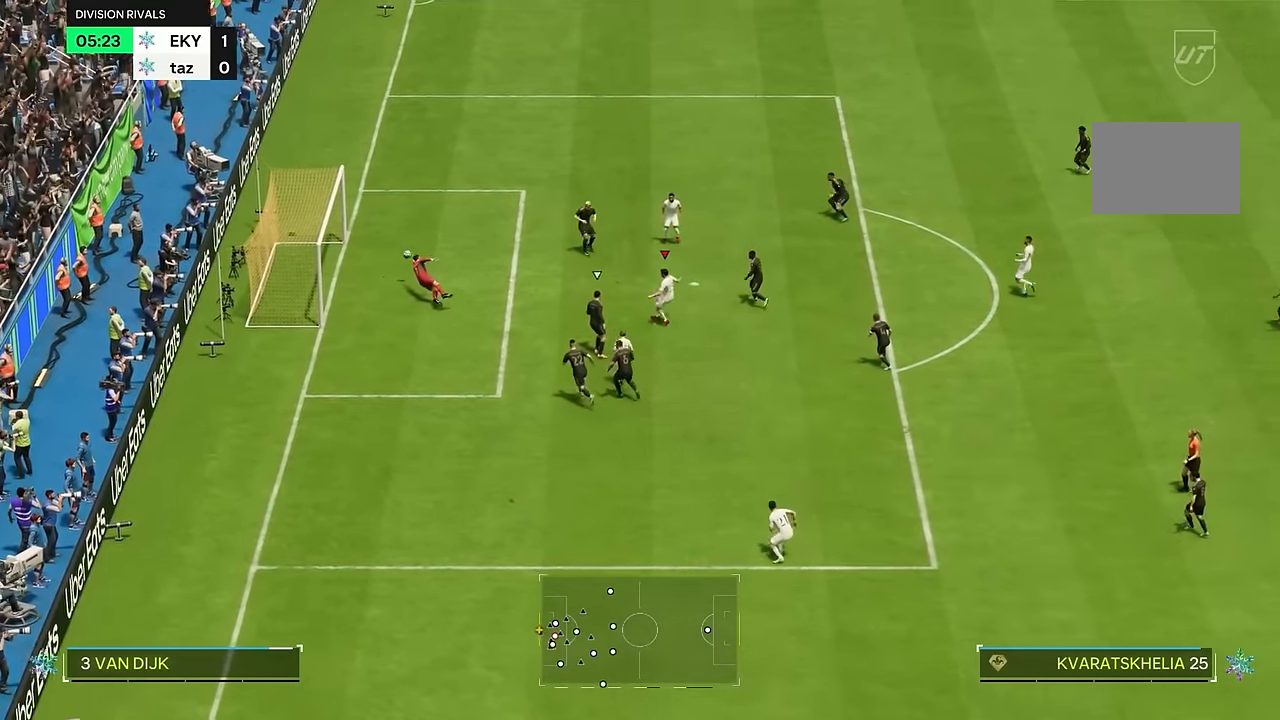
{"buttons": [], "left_stick": "down-left", "right_stick": "center", "events": []}
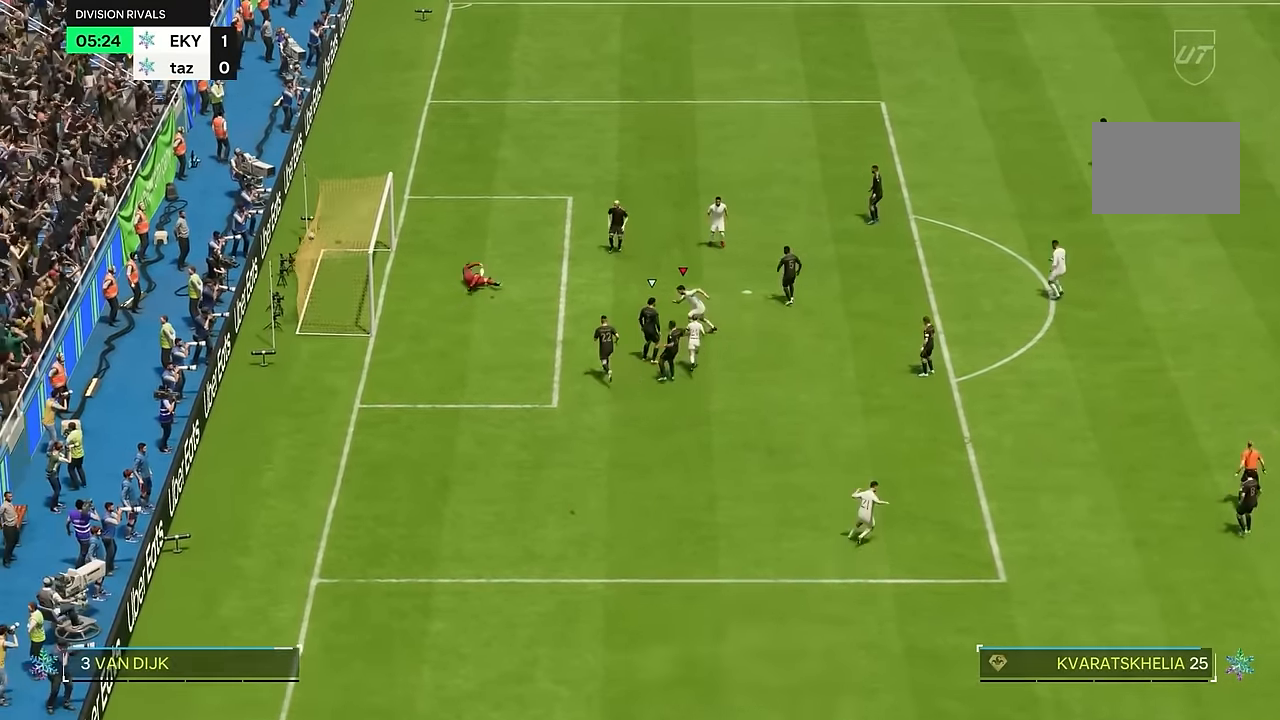
{"buttons": [], "left_stick": "left", "right_stick": "center"}
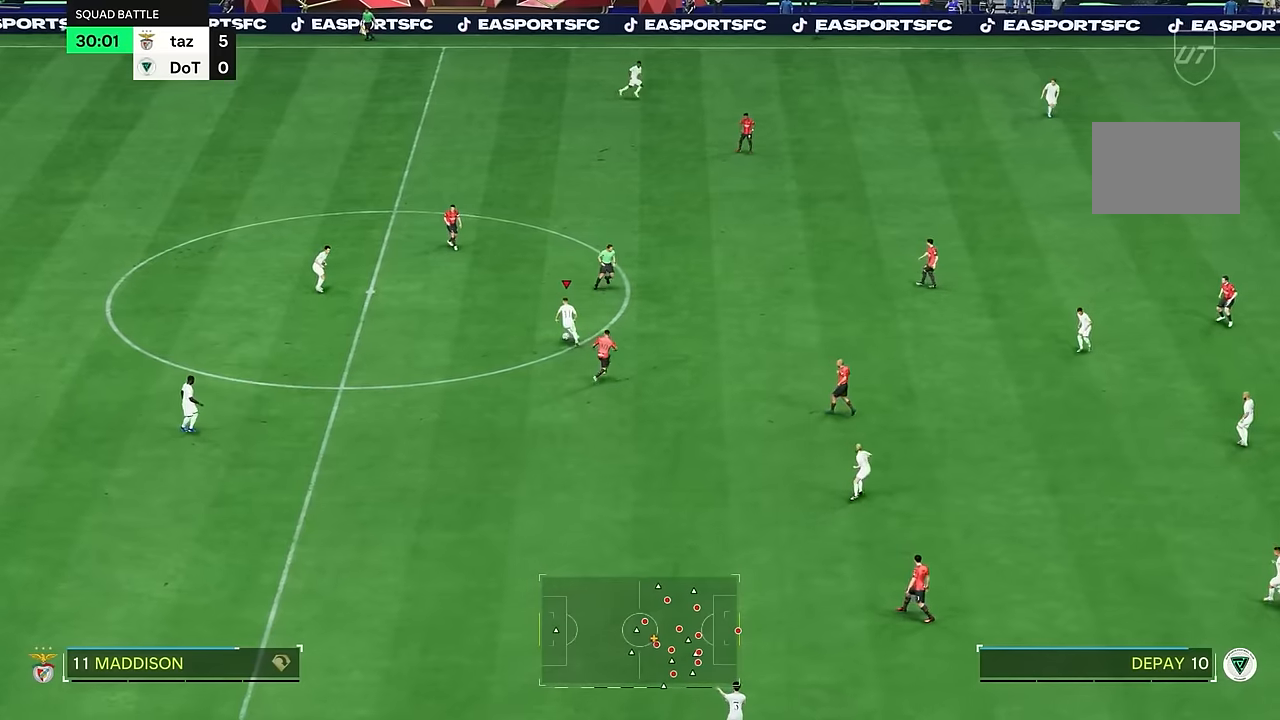
{"buttons": [], "left_stick": "down-left", "right_stick": "center", "events": [[33, "left_stick", "down-left"]]}
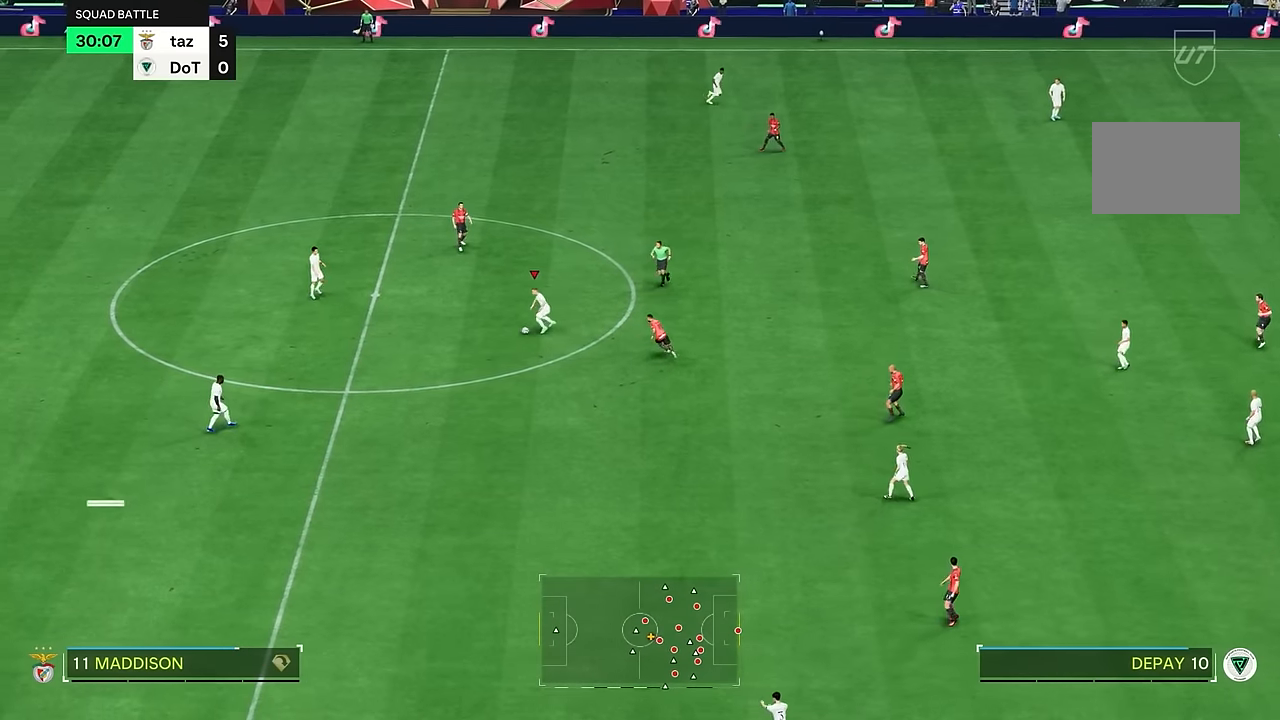
{"buttons": [], "left_stick": "down-right", "right_stick": "center", "events": [[300, "left_stick", "down"], [433, "left_stick", "down-right"]]}
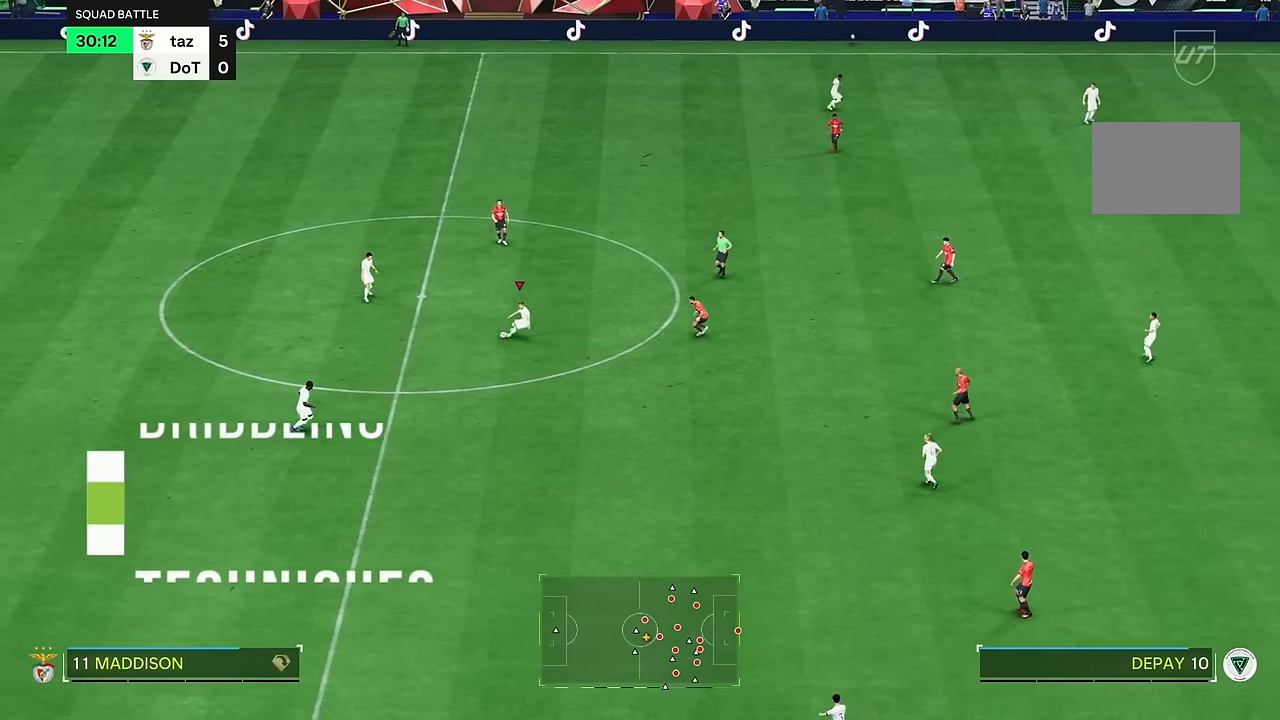
{"buttons": [], "left_stick": "down", "right_stick": "center", "events": [[401, "left_stick", "down"]]}
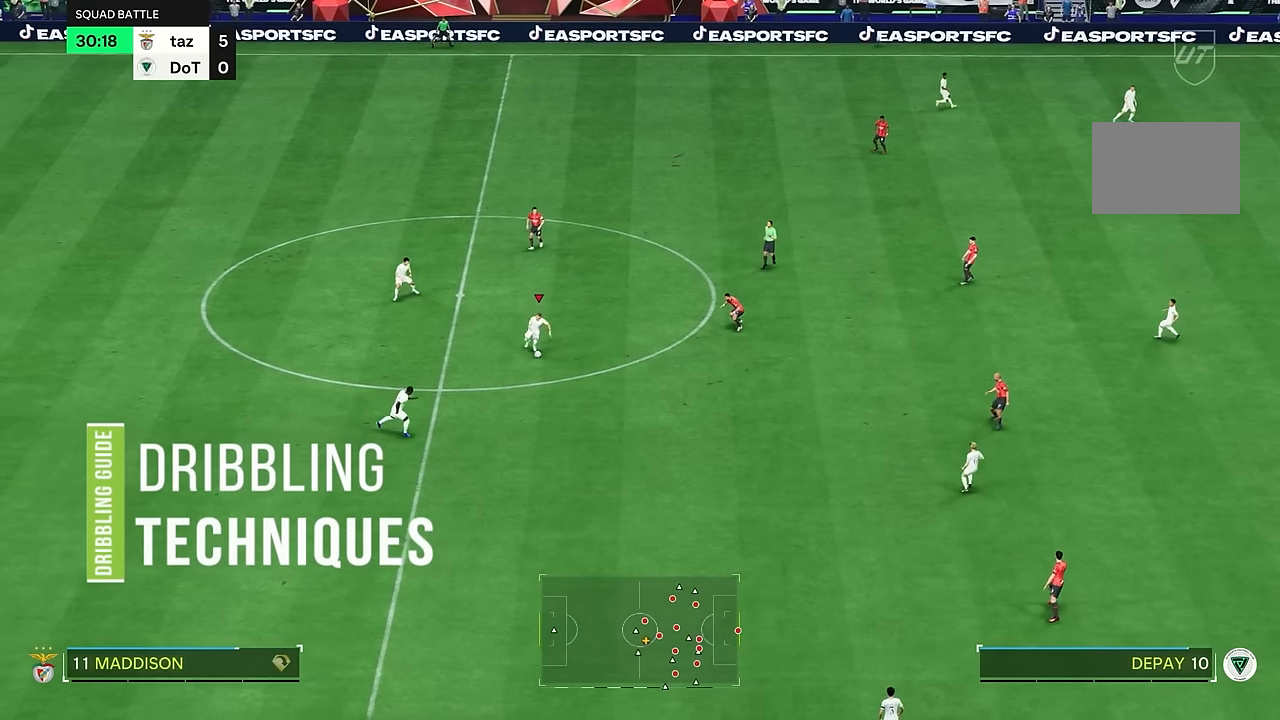
{"buttons": [], "left_stick": "right", "right_stick": "center", "events": [[33, "left_stick", "down-left"], [166, "left_stick", "left"], [500, "left_stick", "right"]]}